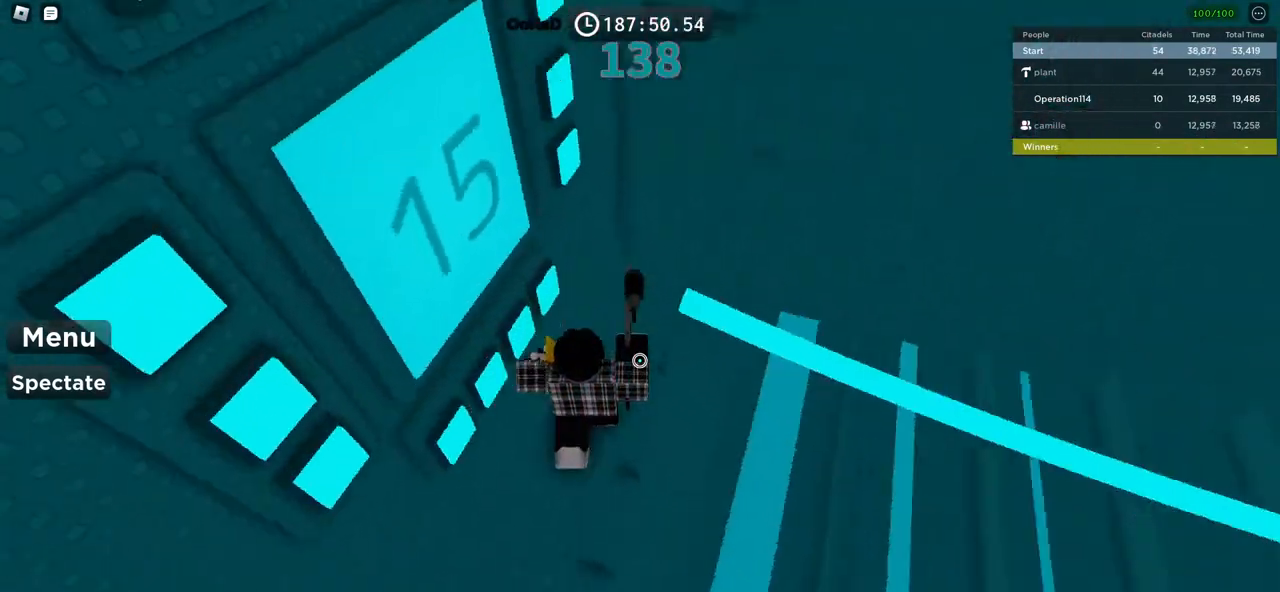
Gameplay with keyboard; each line is a JSON object with the keys held at the frame after it. "events" lists presses ("down") and releases ("up") of "a", "ctrl", "d", "e", "f", "q", "r", "s", "shift", "space", "tab" and "w" between this image and that frame as [ms after this image, input, new state], when the widget could be followed in between. No other keys are recorded. Mouse input is not recorded.
{"keys": [], "events": [[167, "shift", "down"], [350, "shift", "up"], [350, "w", "up"]]}
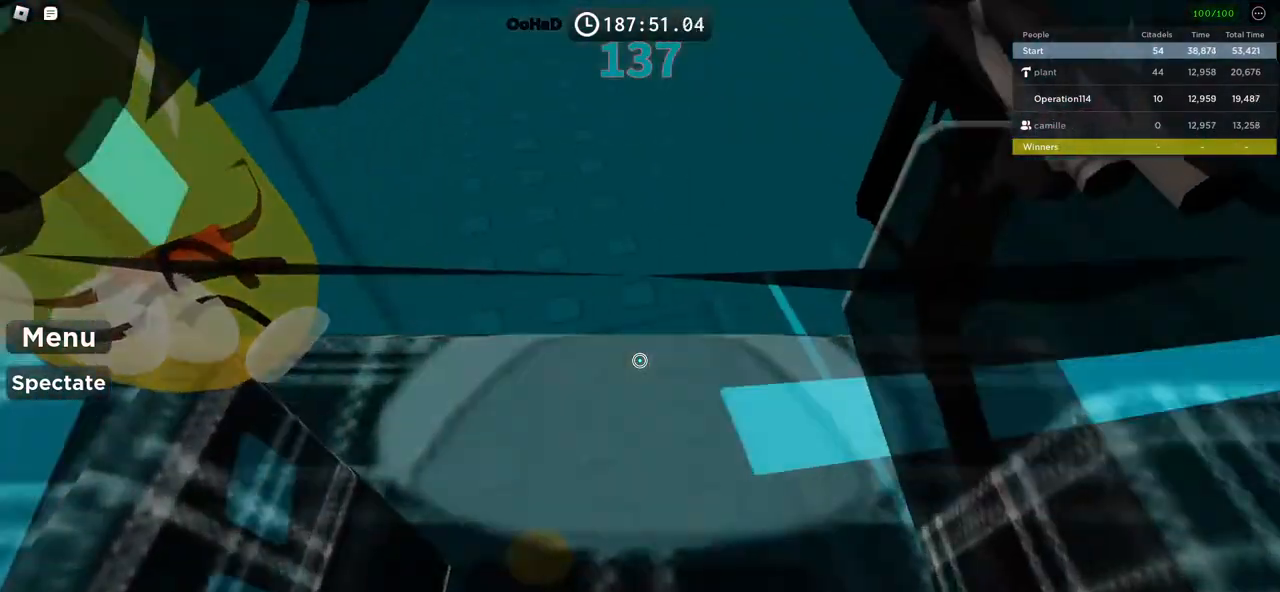
{"keys": [], "events": []}
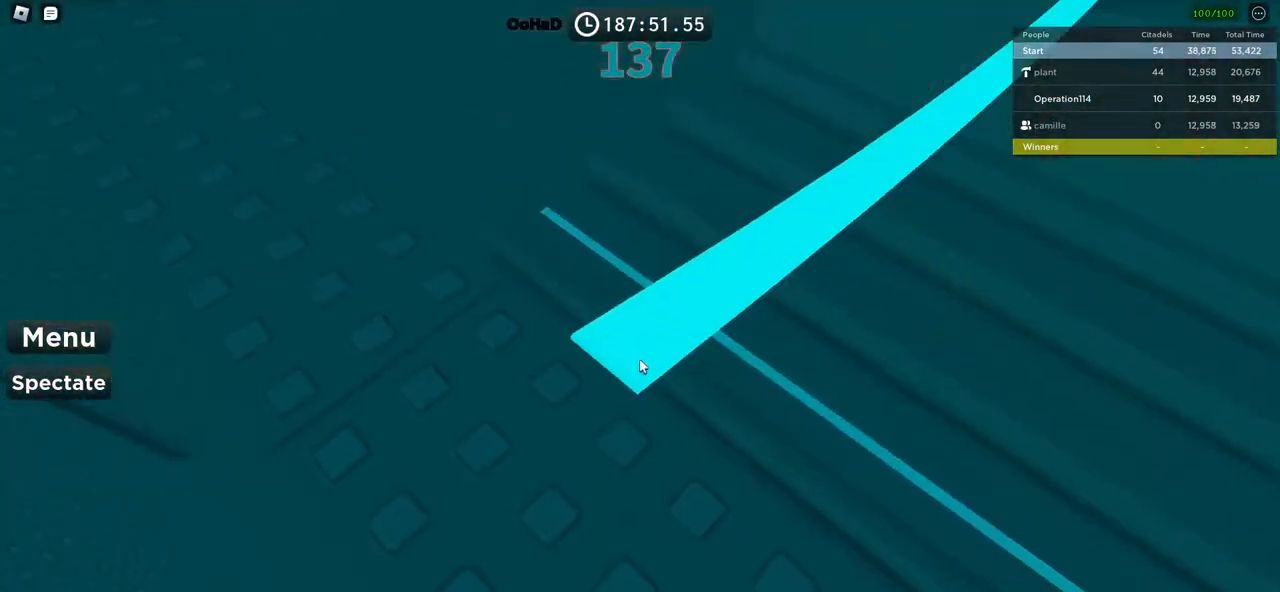
{"keys": ["space", "w"], "events": [[150, "w", "down"], [267, "space", "down"]]}
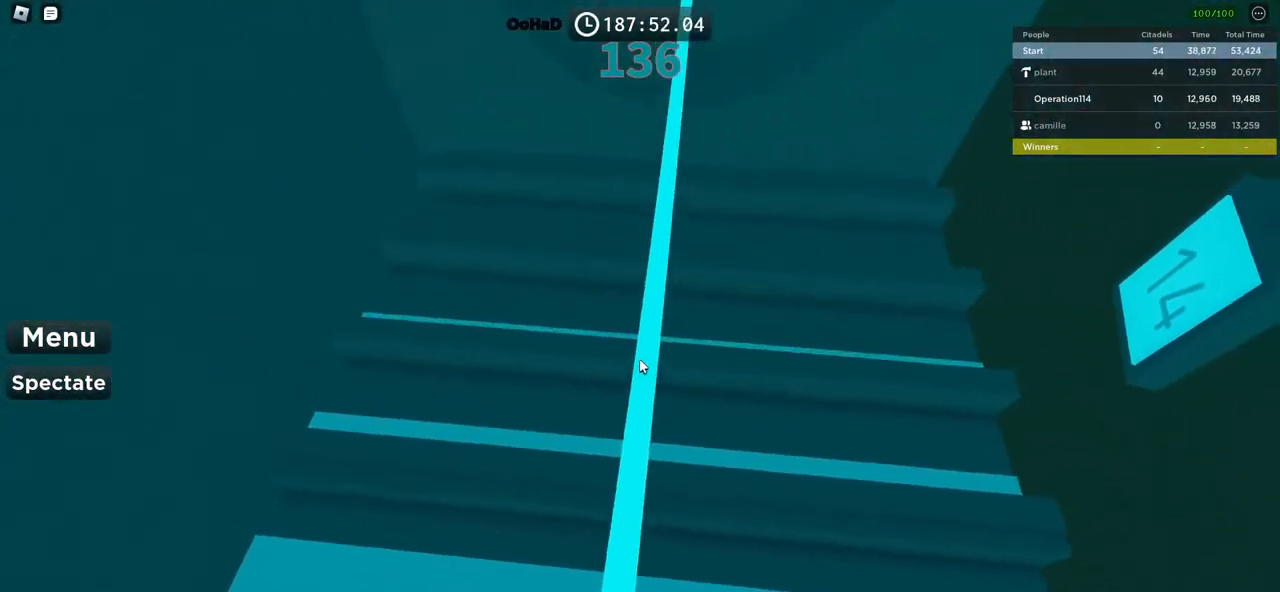
{"keys": ["space", "w"], "events": []}
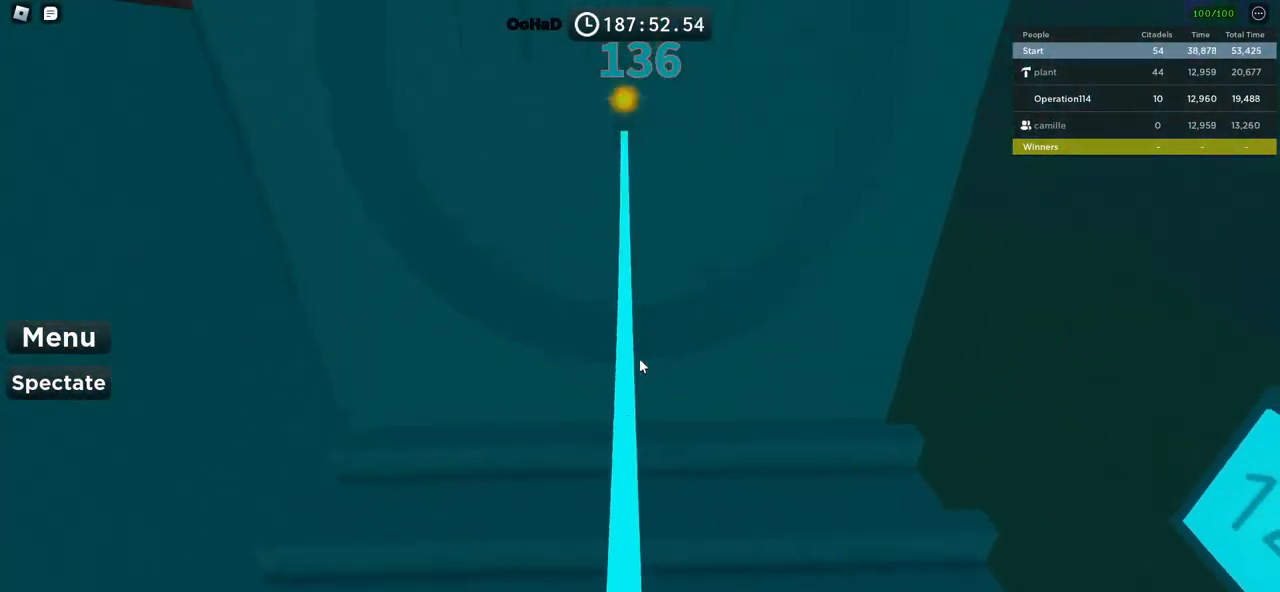
{"keys": ["space", "w"], "events": []}
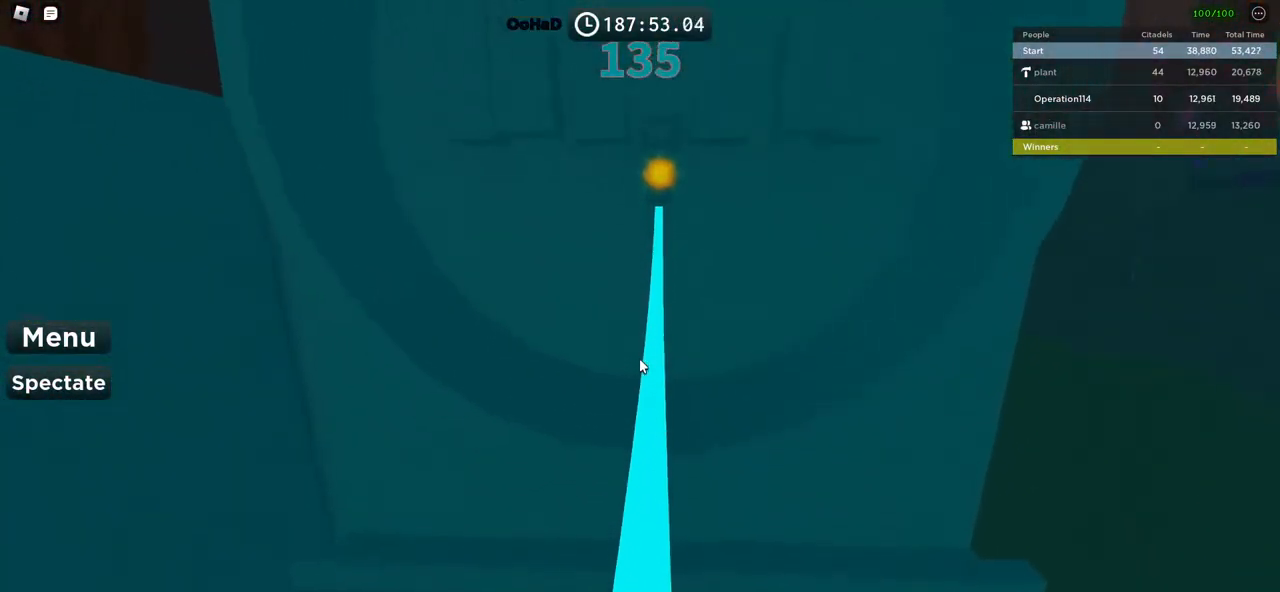
{"keys": ["space", "w"], "events": []}
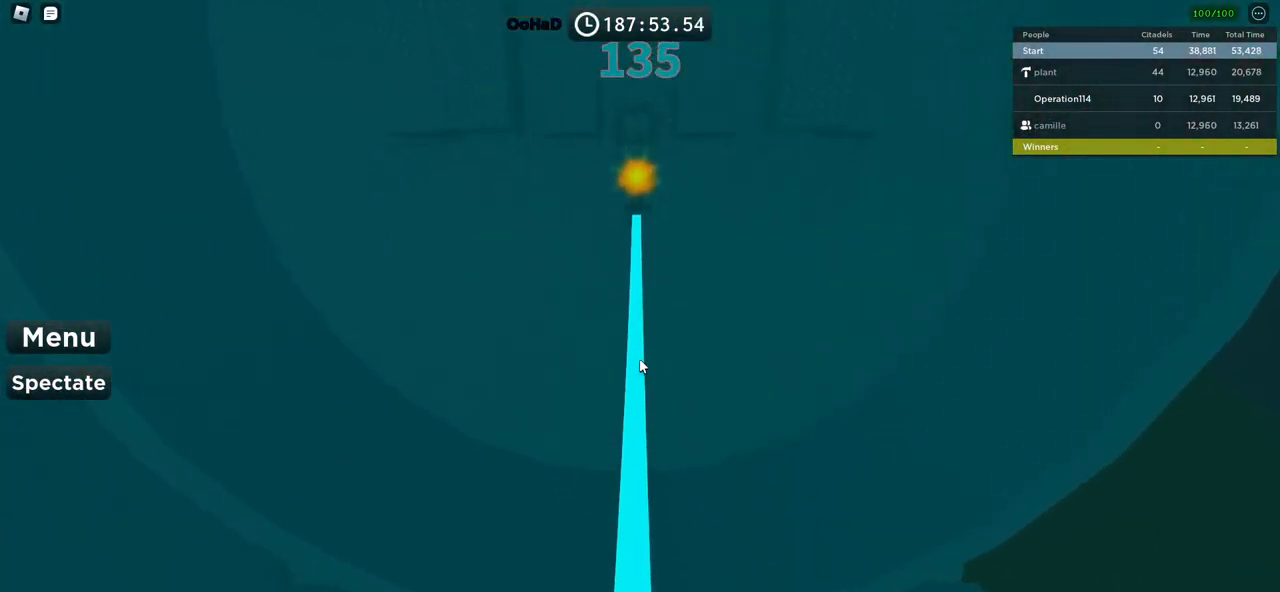
{"keys": ["space", "w"], "events": []}
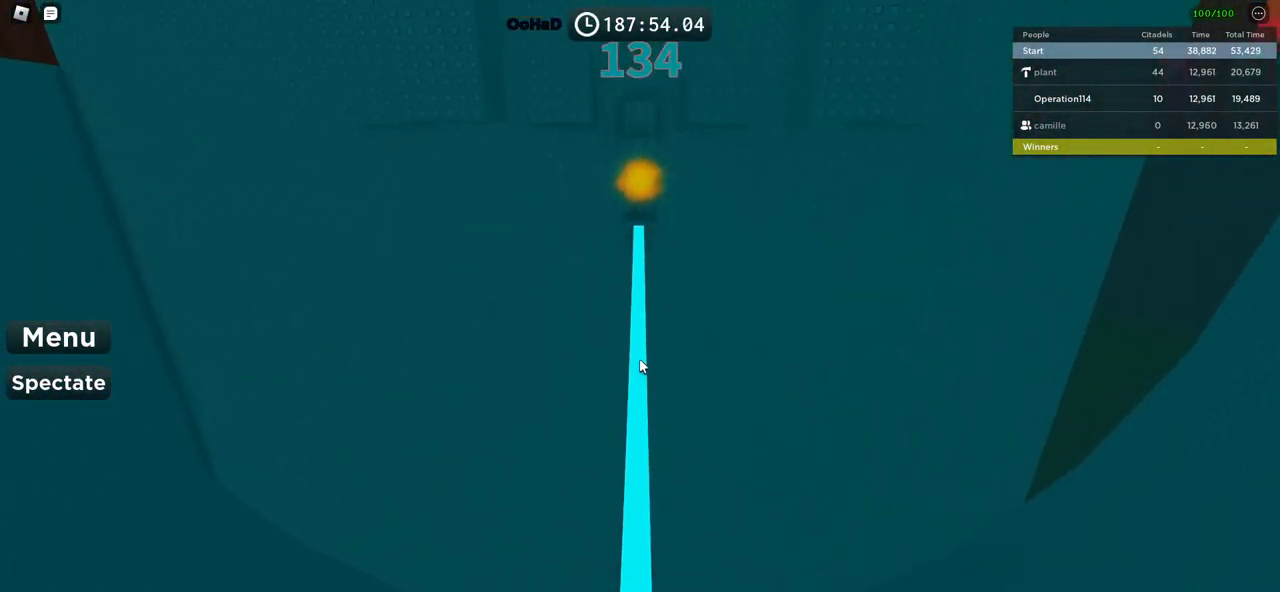
{"keys": ["space", "w"], "events": []}
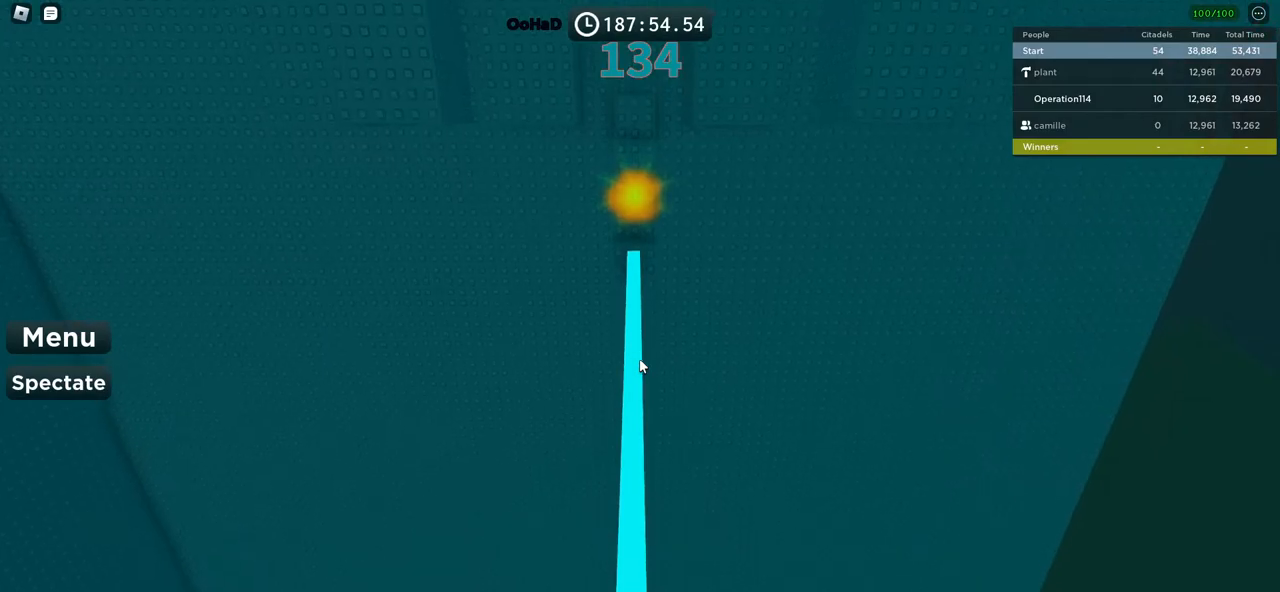
{"keys": ["space", "w"], "events": []}
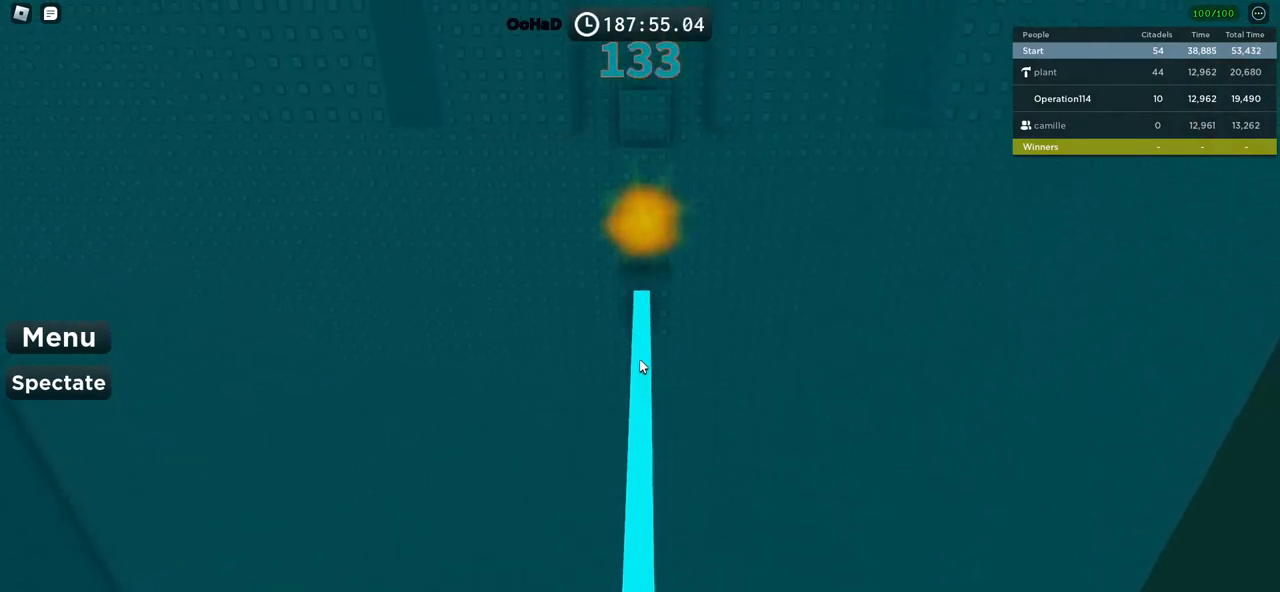
{"keys": ["space", "w"], "events": []}
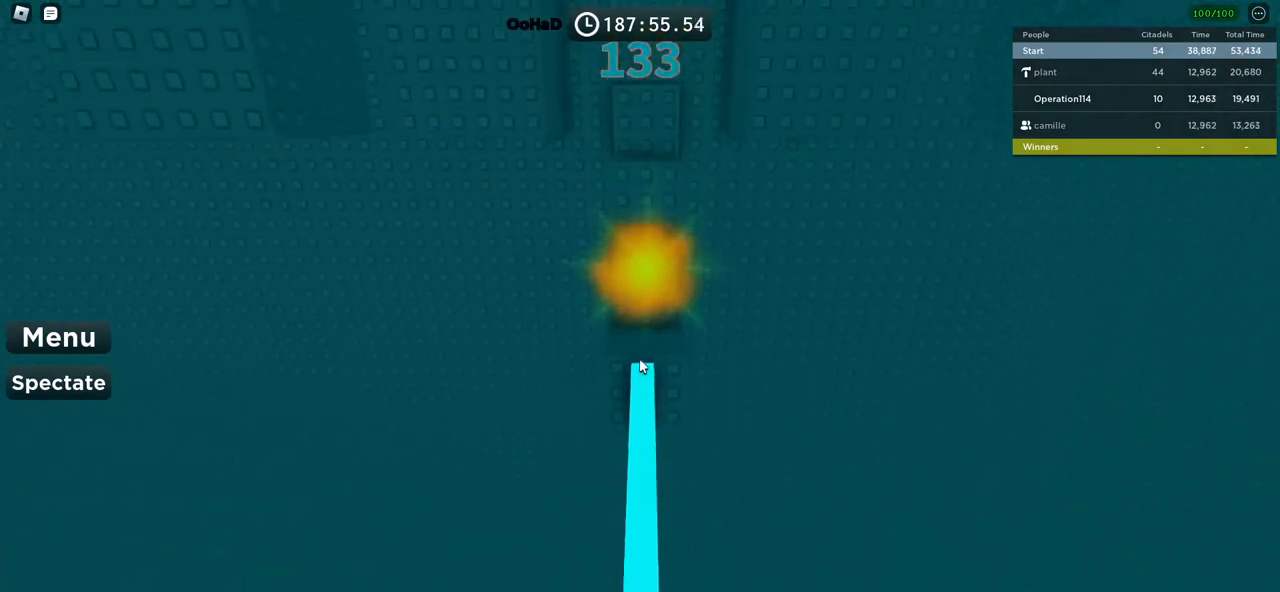
{"keys": ["space", "w"], "events": []}
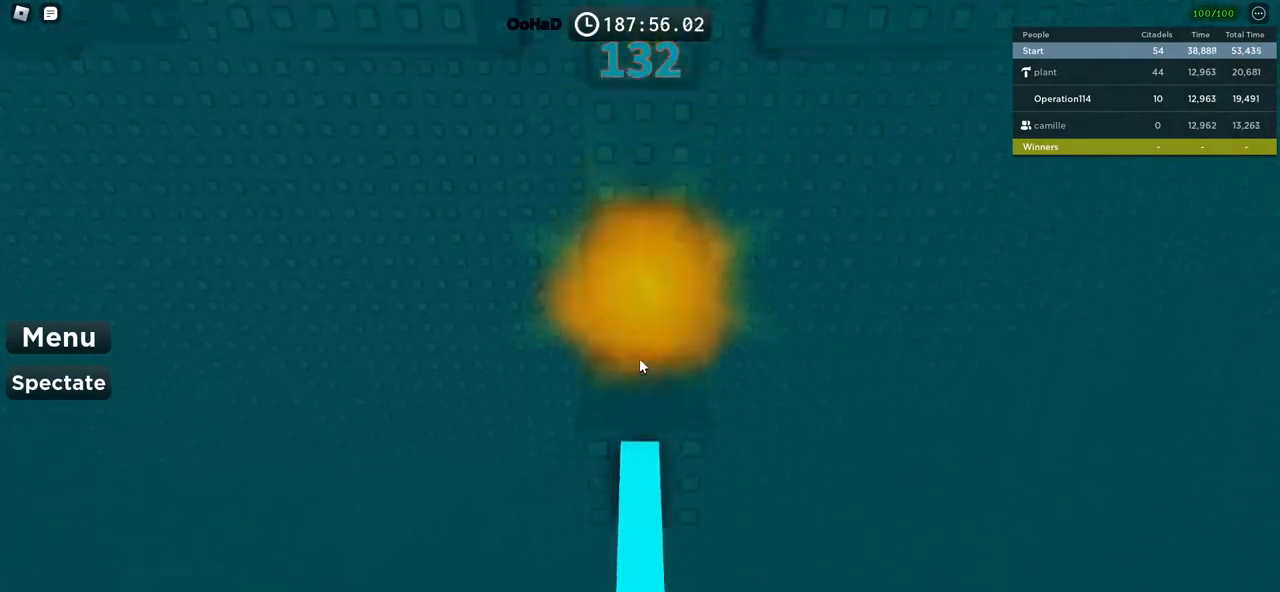
{"keys": ["w"], "events": [[117, "space", "up"]]}
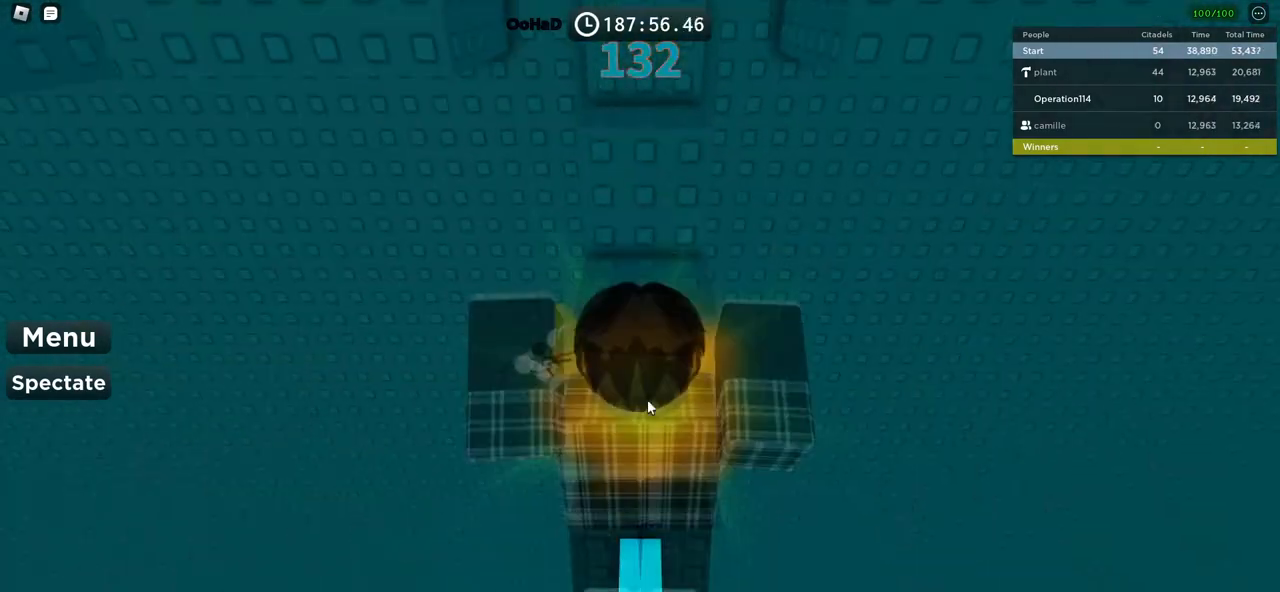
{"keys": [], "events": [[67, "w", "up"]]}
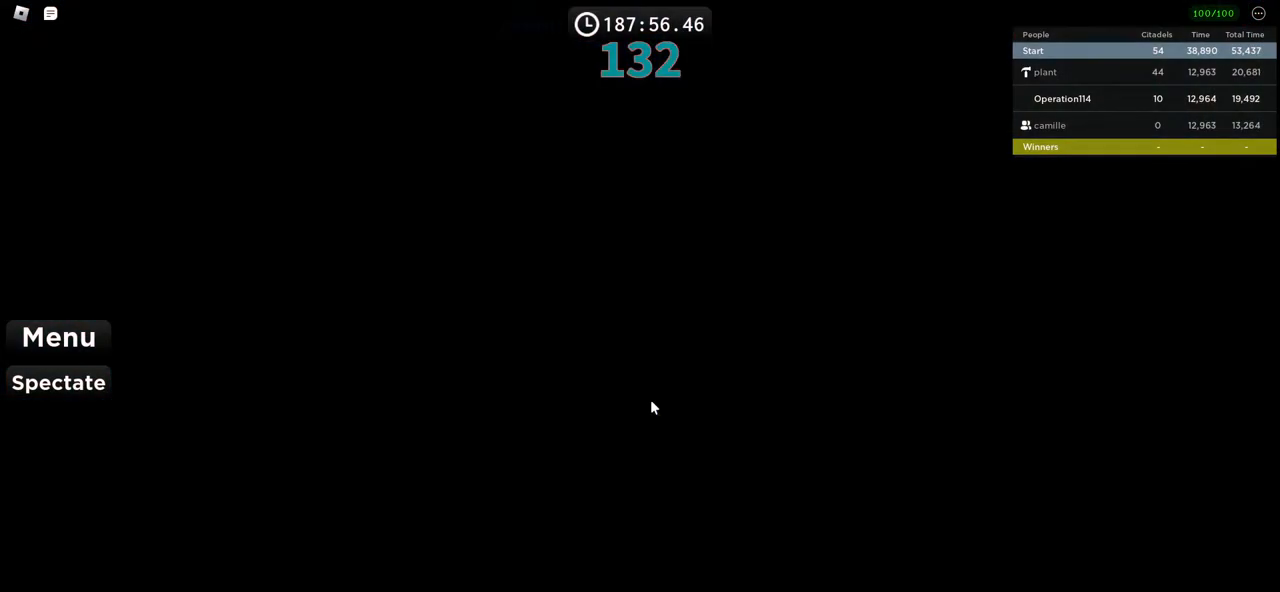
{"keys": [], "events": []}
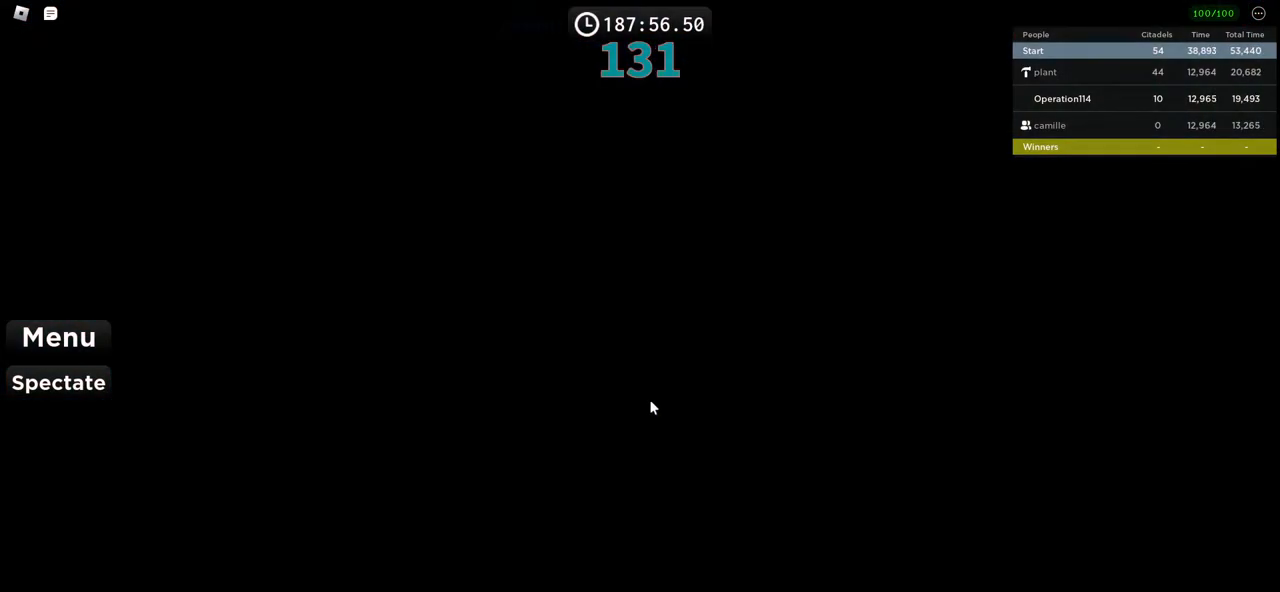
{"keys": [], "events": []}
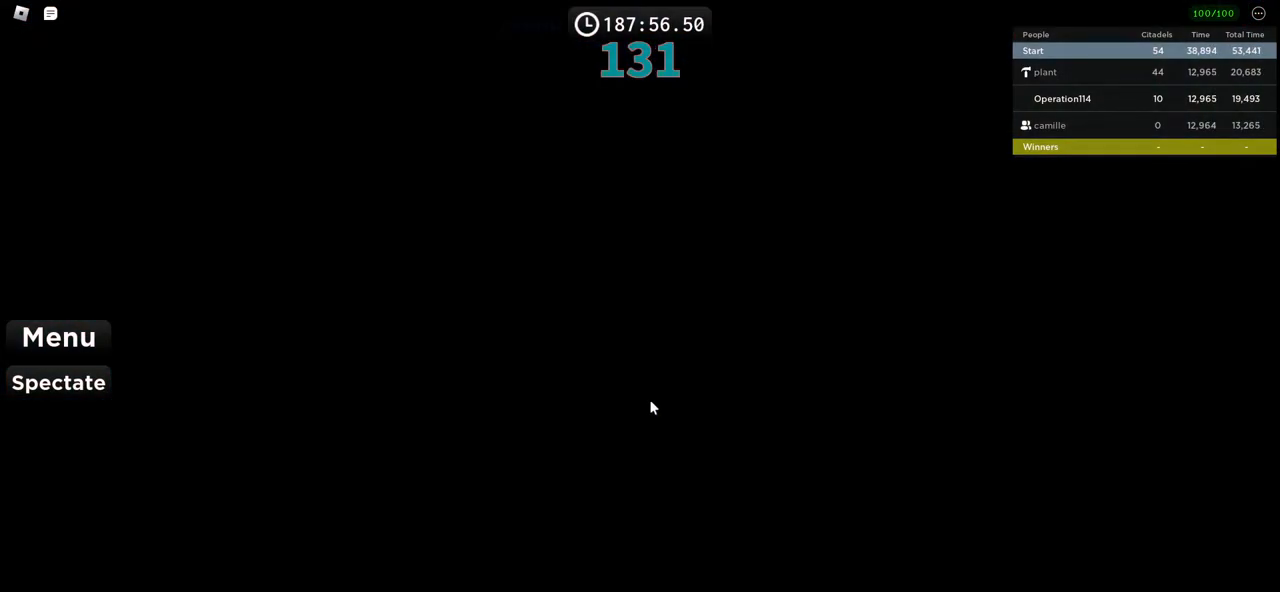
{"keys": [], "events": []}